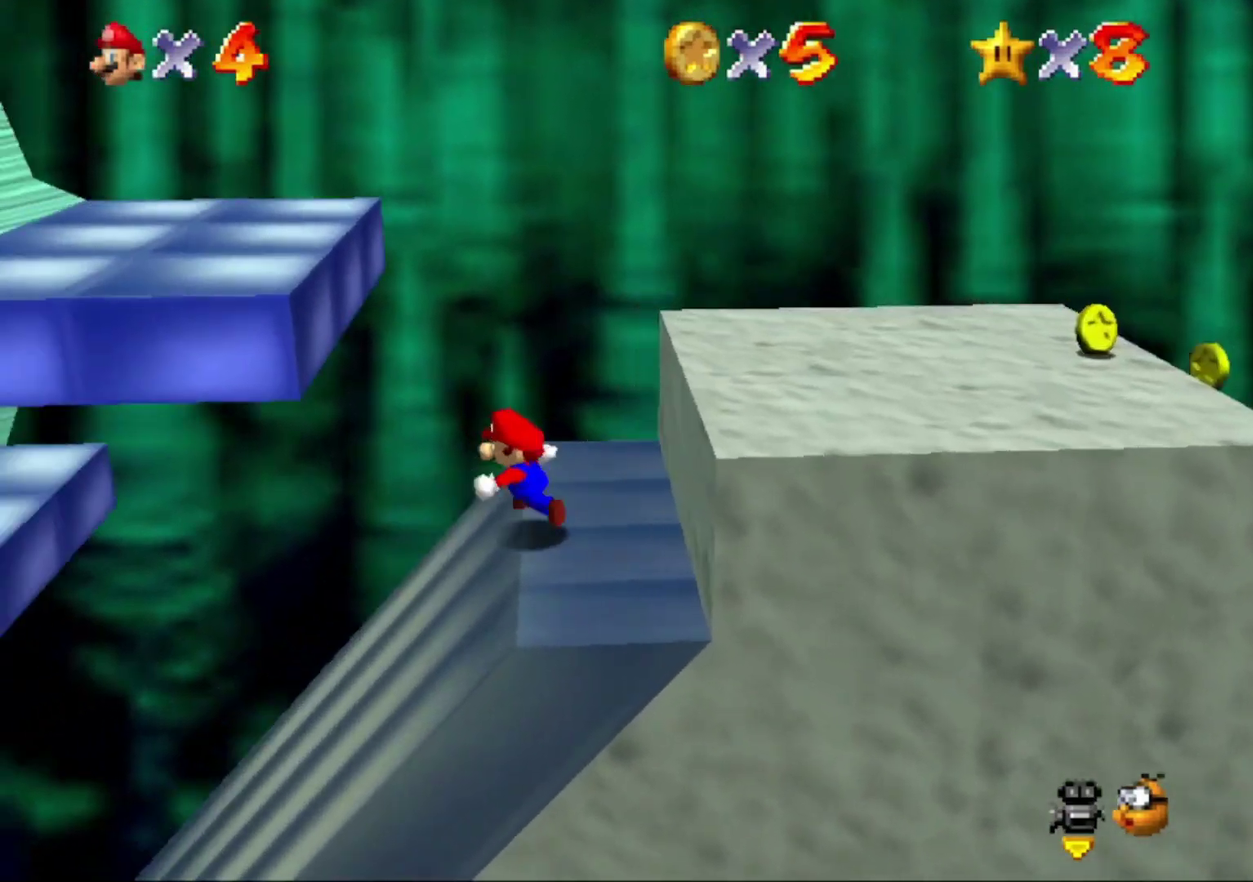
Gameplay with a controller (Nintendo layout); each line is a JSON object with the inputs held at the frame after it. "events" lists button and stick changes between this image and that frame as [ms after this image, input, new state], when the widget could be followed in between. This overlay highlights the sticks when they move; stick clicks (L3) are not distinguishable. Not read: L3 R3.
{"buttons": [], "left_stick": "left", "events": [[433, "A", "up"]]}
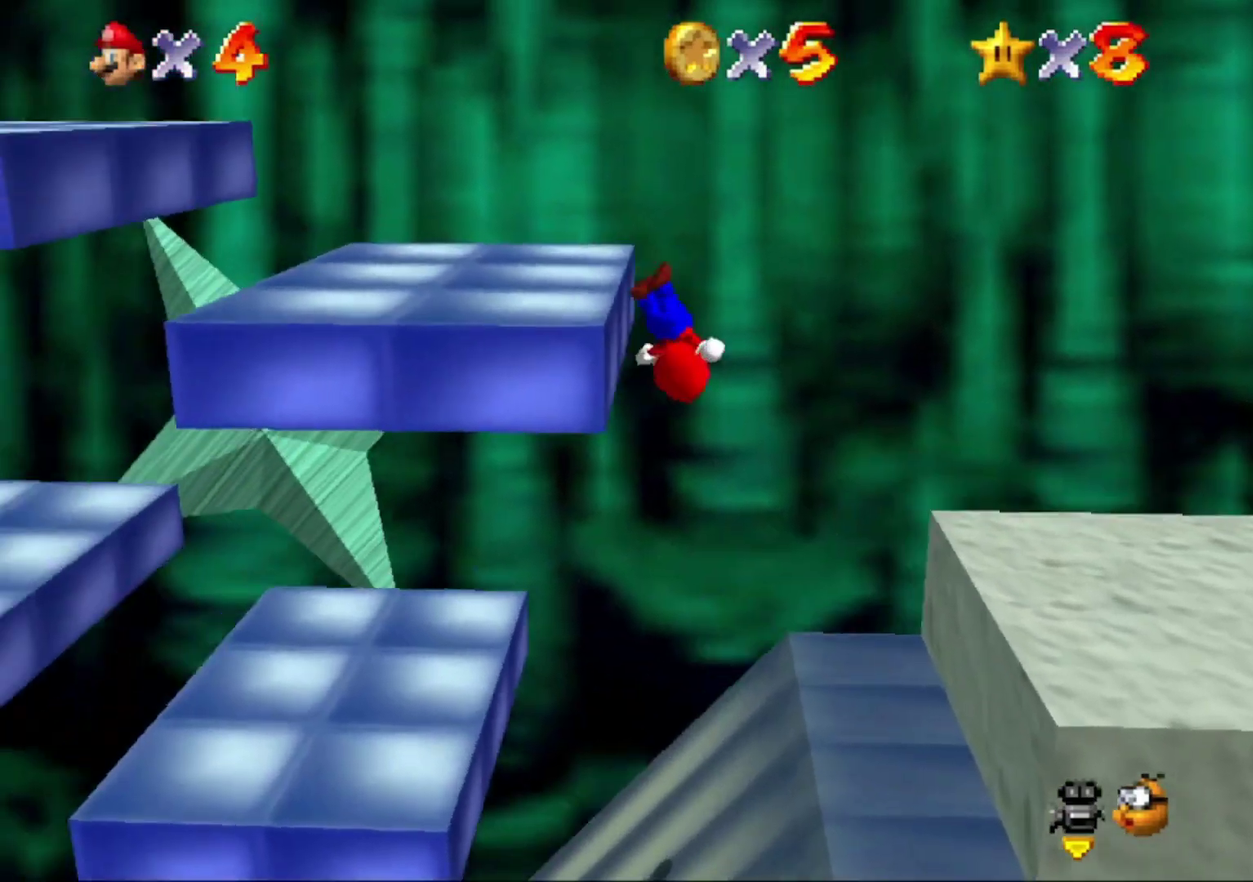
{"buttons": [], "left_stick": "left", "events": [[67, "A", "down"], [267, "A", "up"], [333, "A", "down"], [467, "A", "up"]]}
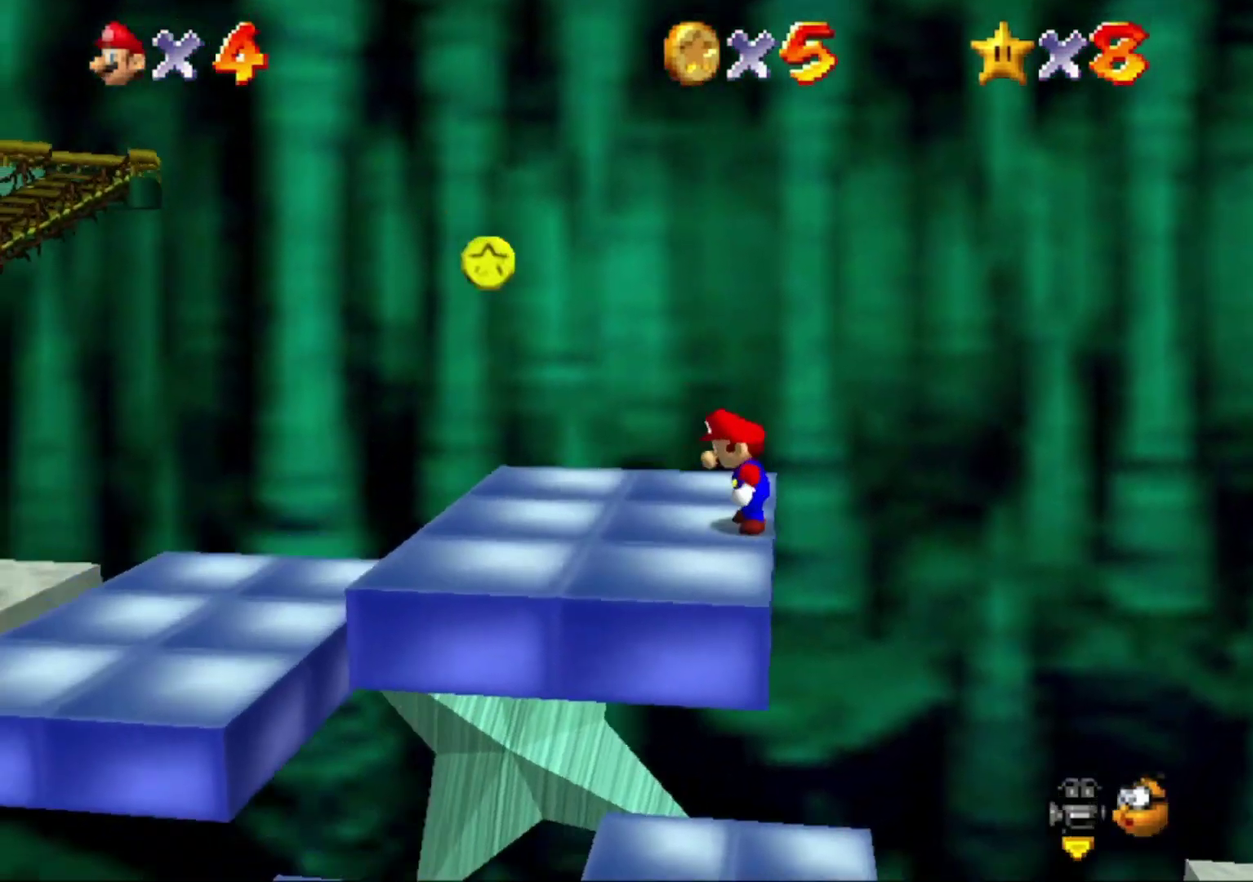
{"buttons": [], "left_stick": "left", "events": []}
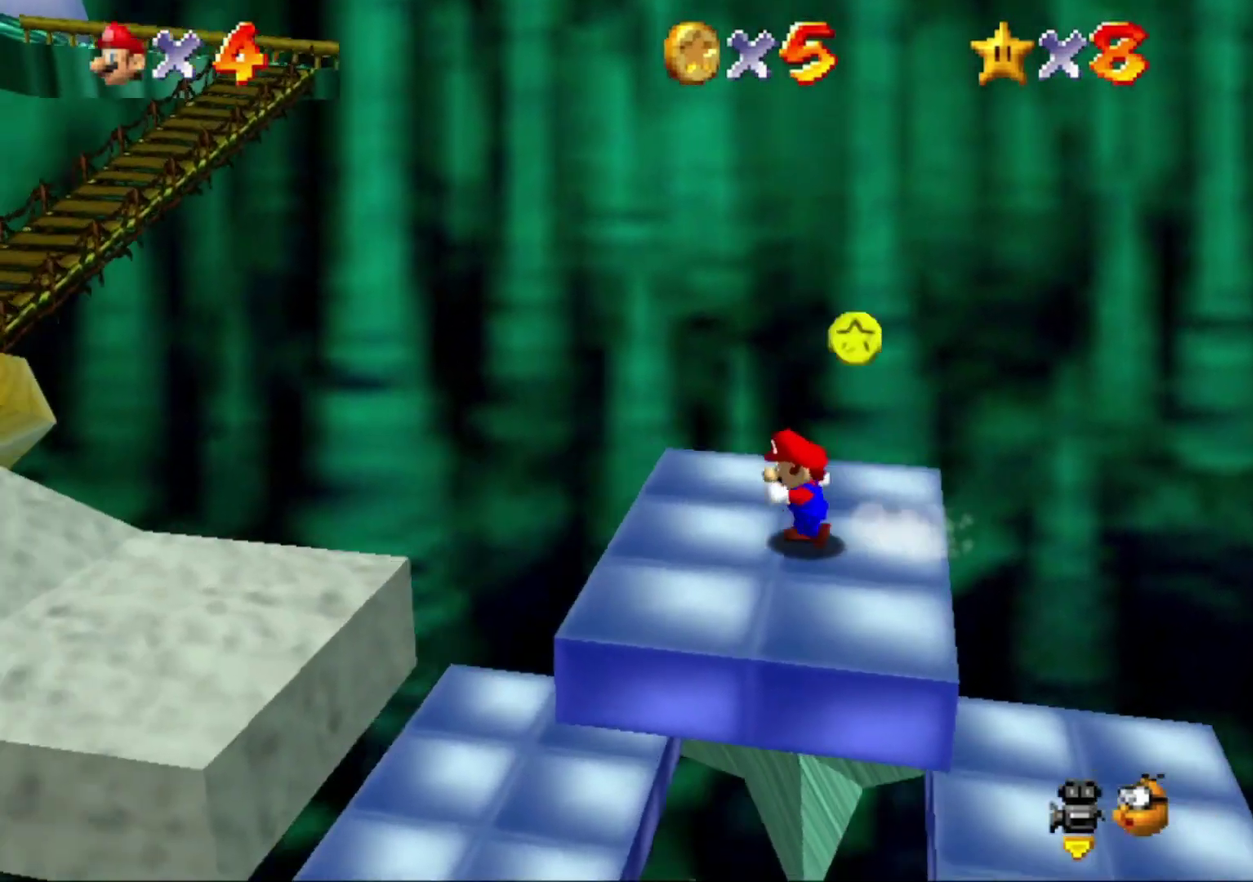
{"buttons": [], "left_stick": "left", "events": [[233, "A", "down"], [300, "A", "up"]]}